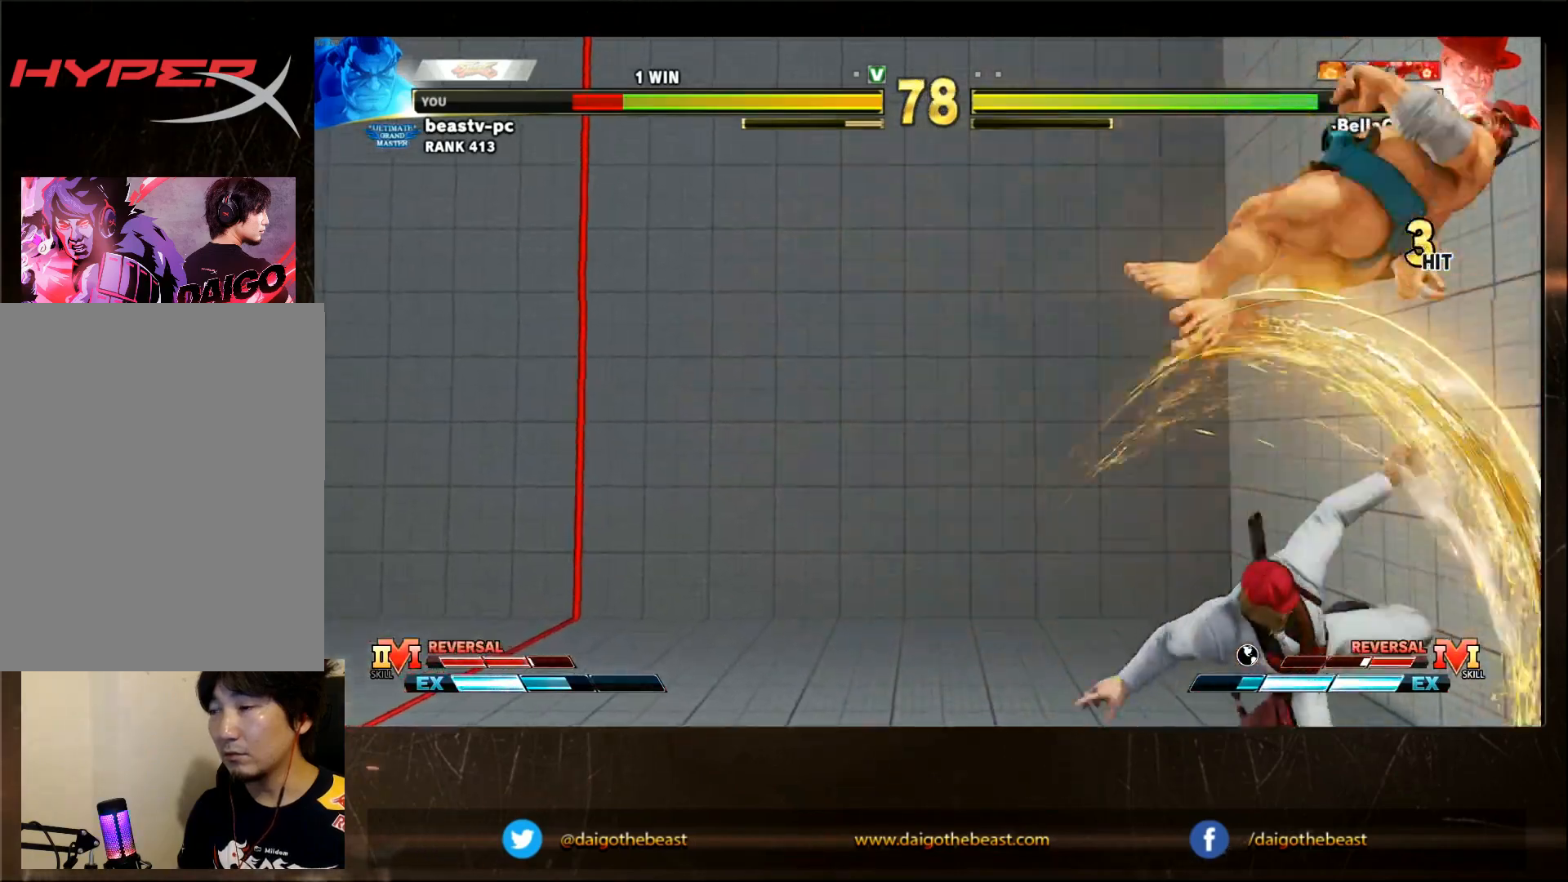
Gameplay with a controller (arcade stick); each line is a JSON object with the inputs held at the frame after it (dt_ms = milliseconds from this image to that frame). "events" lists button and stick changes between this image and that frame as [ms after this image, input, new state], when the widget could be followed in between. Not read: L3 R3.
{"dt_ms": 500, "buttons": [], "left_stick": "down-right", "events": []}
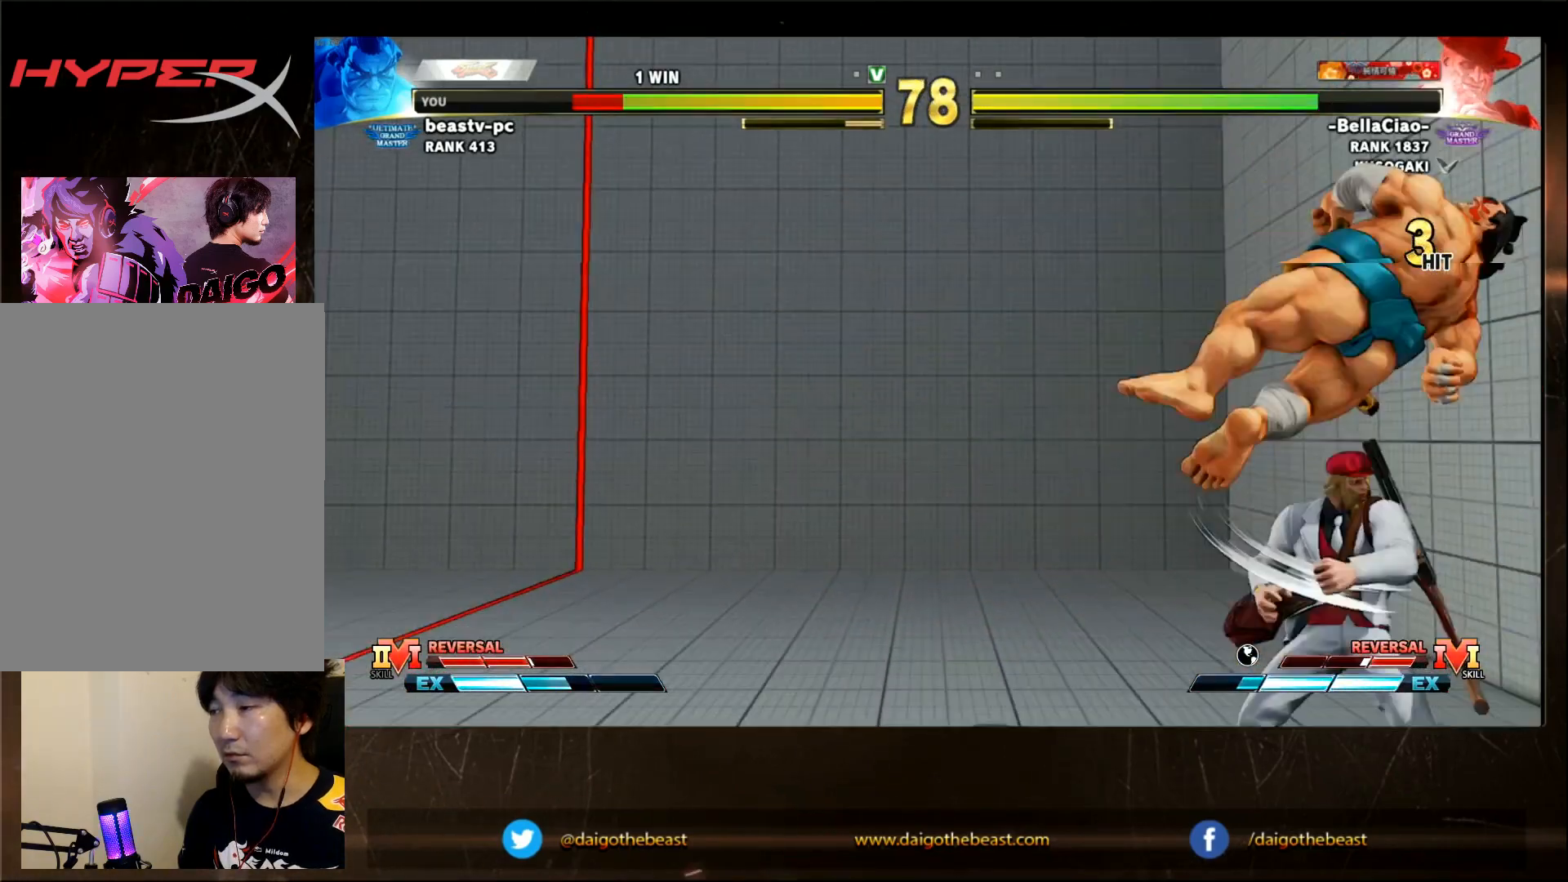
{"dt_ms": 500, "buttons": [], "left_stick": "down-right", "events": [[33, "CIRCLE", "down"], [83, "CIRCLE", "up"], [133, "CIRCLE", "down"], [133, "L2", "down"], [183, "L2", "up"], [200, "CIRCLE", "up"], [233, "CIRCLE", "down"], [283, "CIRCLE", "up"], [333, "CIRCLE", "down"], [333, "L2", "down"], [383, "CIRCLE", "up"], [383, "L2", "up"]]}
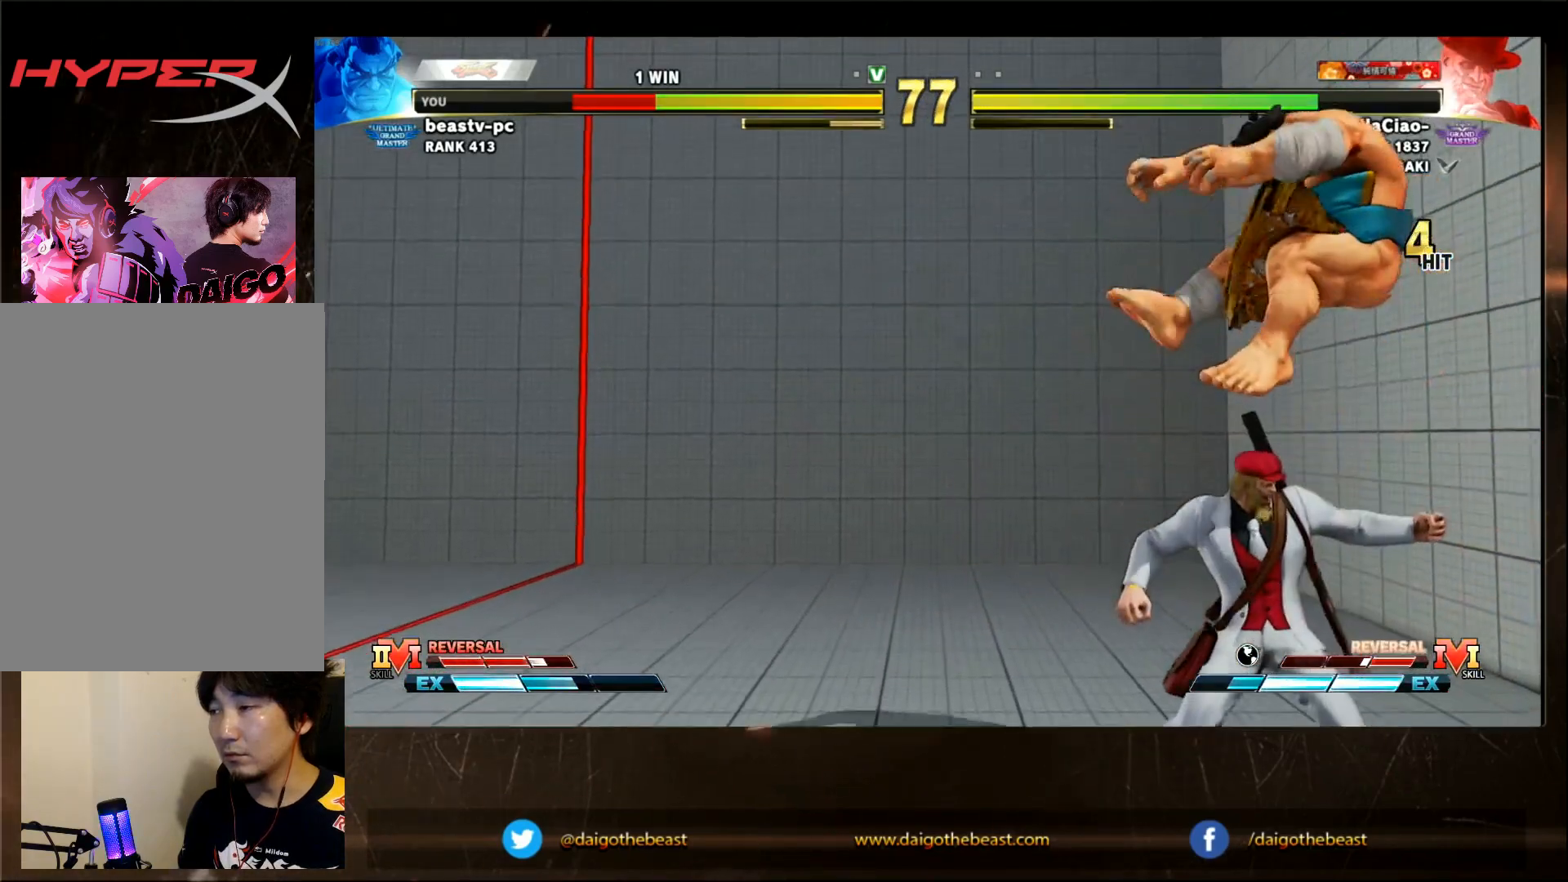
{"dt_ms": 500, "buttons": [], "left_stick": "down-right", "events": [[200, "CIRCLE", "down"], [200, "L2", "down"], [267, "CIRCLE", "up"], [267, "L2", "up"], [300, "CIRCLE", "down"], [333, "CIRCLE", "up"]]}
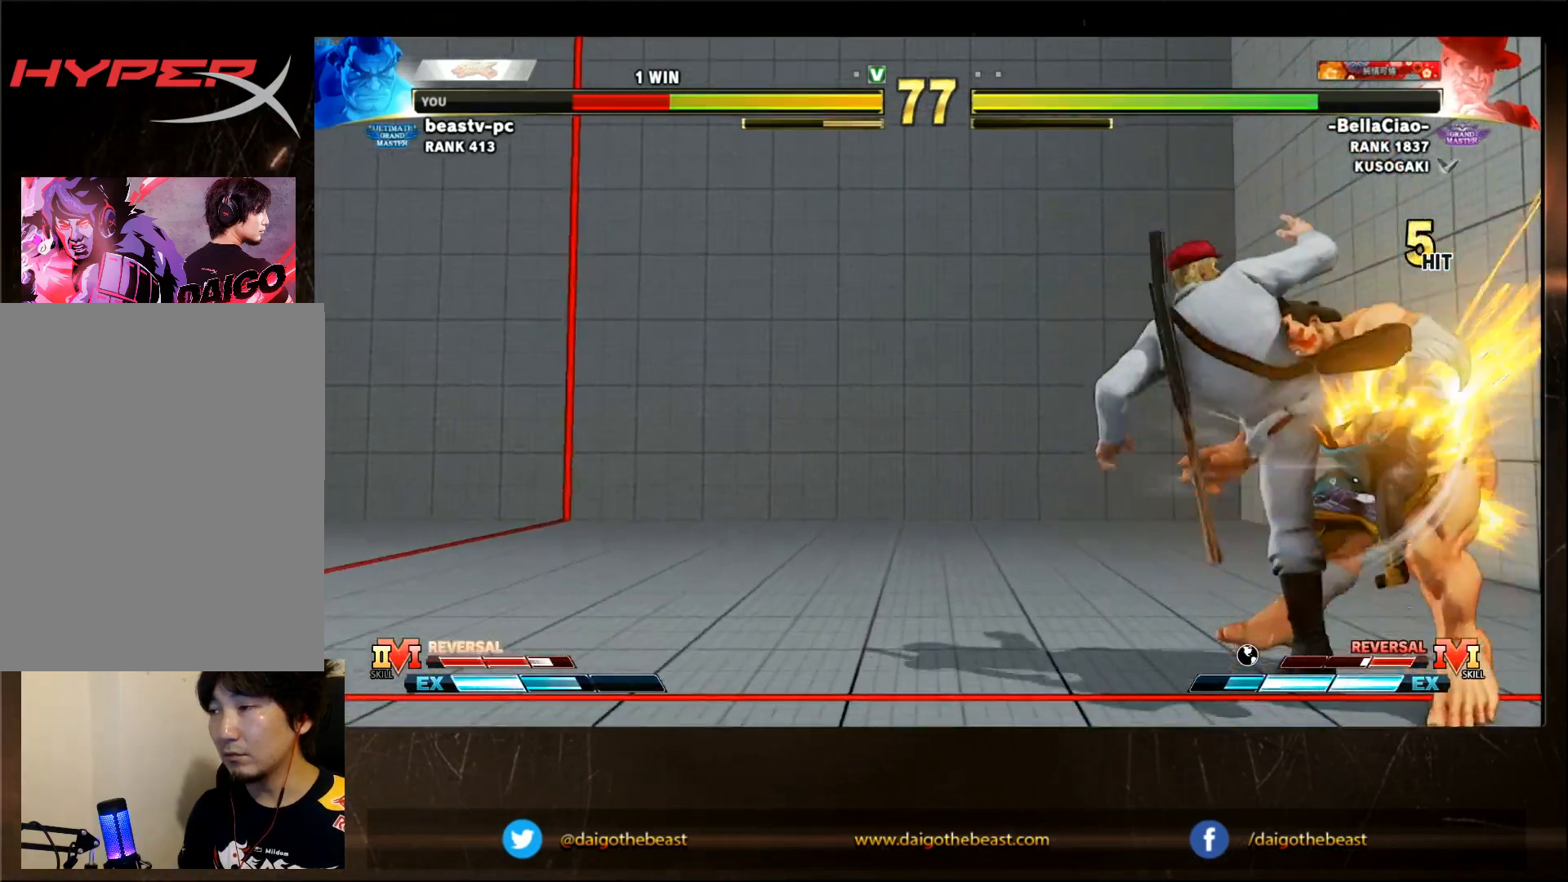
{"dt_ms": 500, "buttons": [], "left_stick": "down-right", "events": [[33, "CIRCLE", "down"], [33, "L2", "down"], [67, "CIRCLE", "up"], [67, "L2", "up"], [183, "CIRCLE", "down"], [183, "L2", "down"], [233, "CIRCLE", "up"], [283, "L2", "up"], [333, "CIRCLE", "down"], [333, "L2", "down"], [383, "CIRCLE", "up"], [383, "L2", "up"]]}
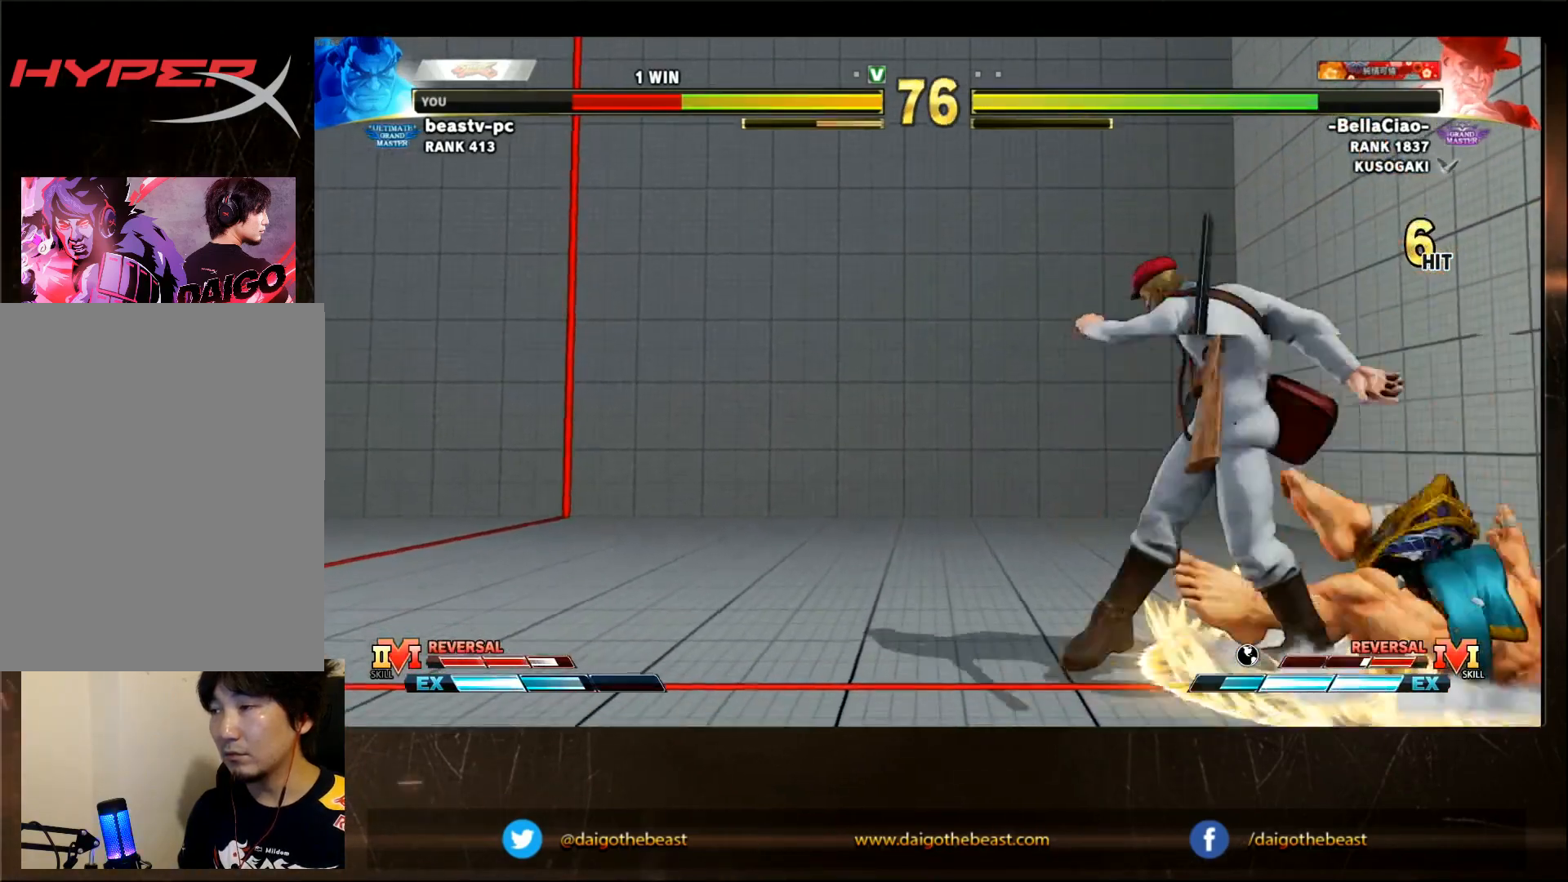
{"dt_ms": 1000, "buttons": [], "left_stick": "down-right", "events": []}
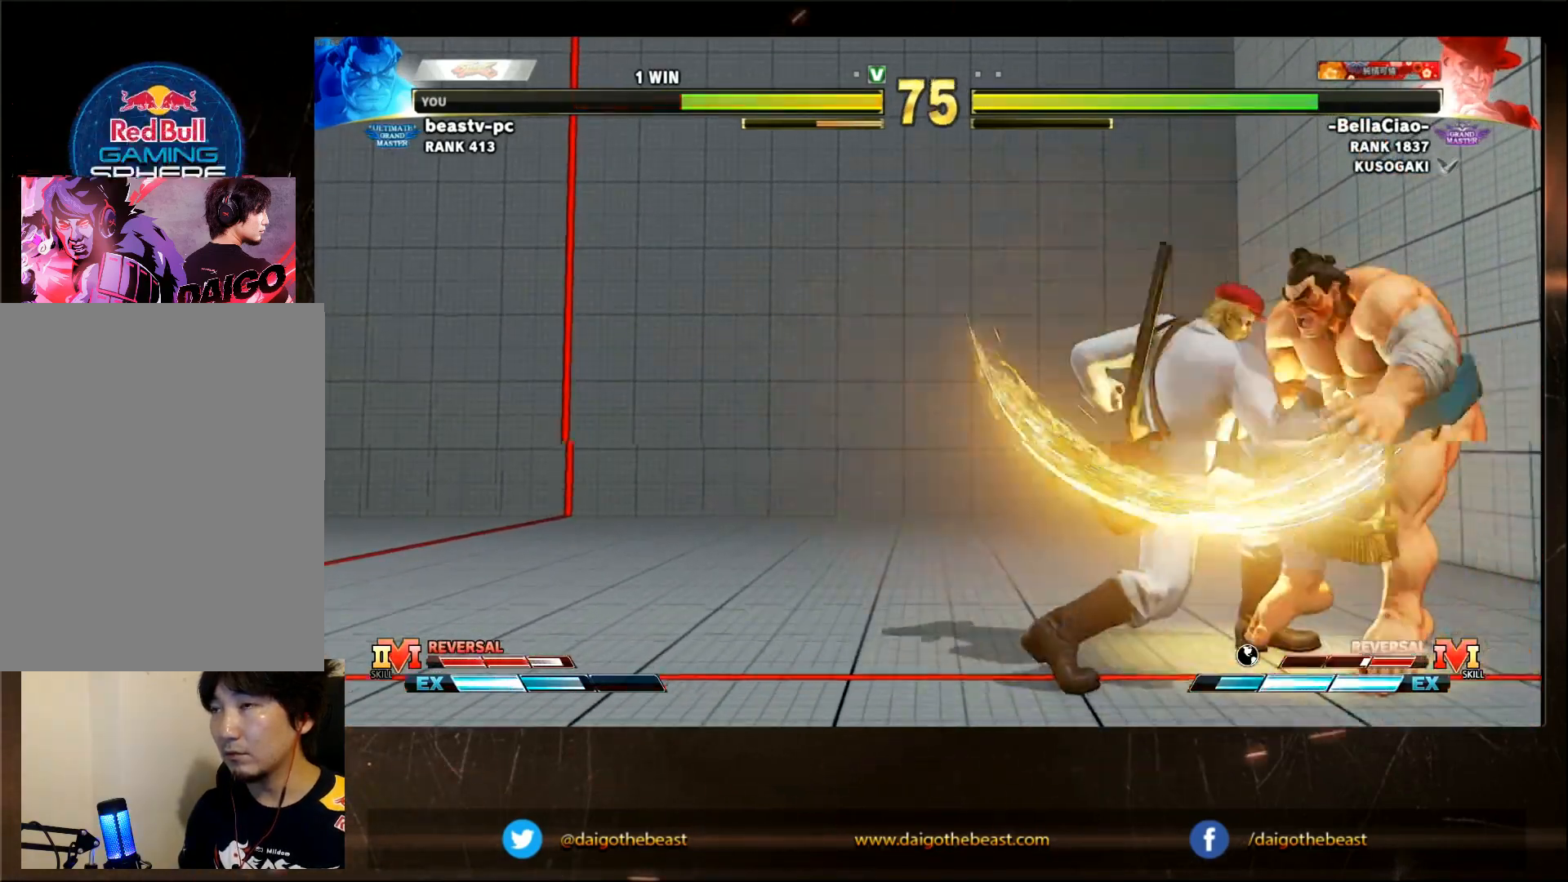
{"dt_ms": 500, "buttons": [], "left_stick": "down-right", "events": []}
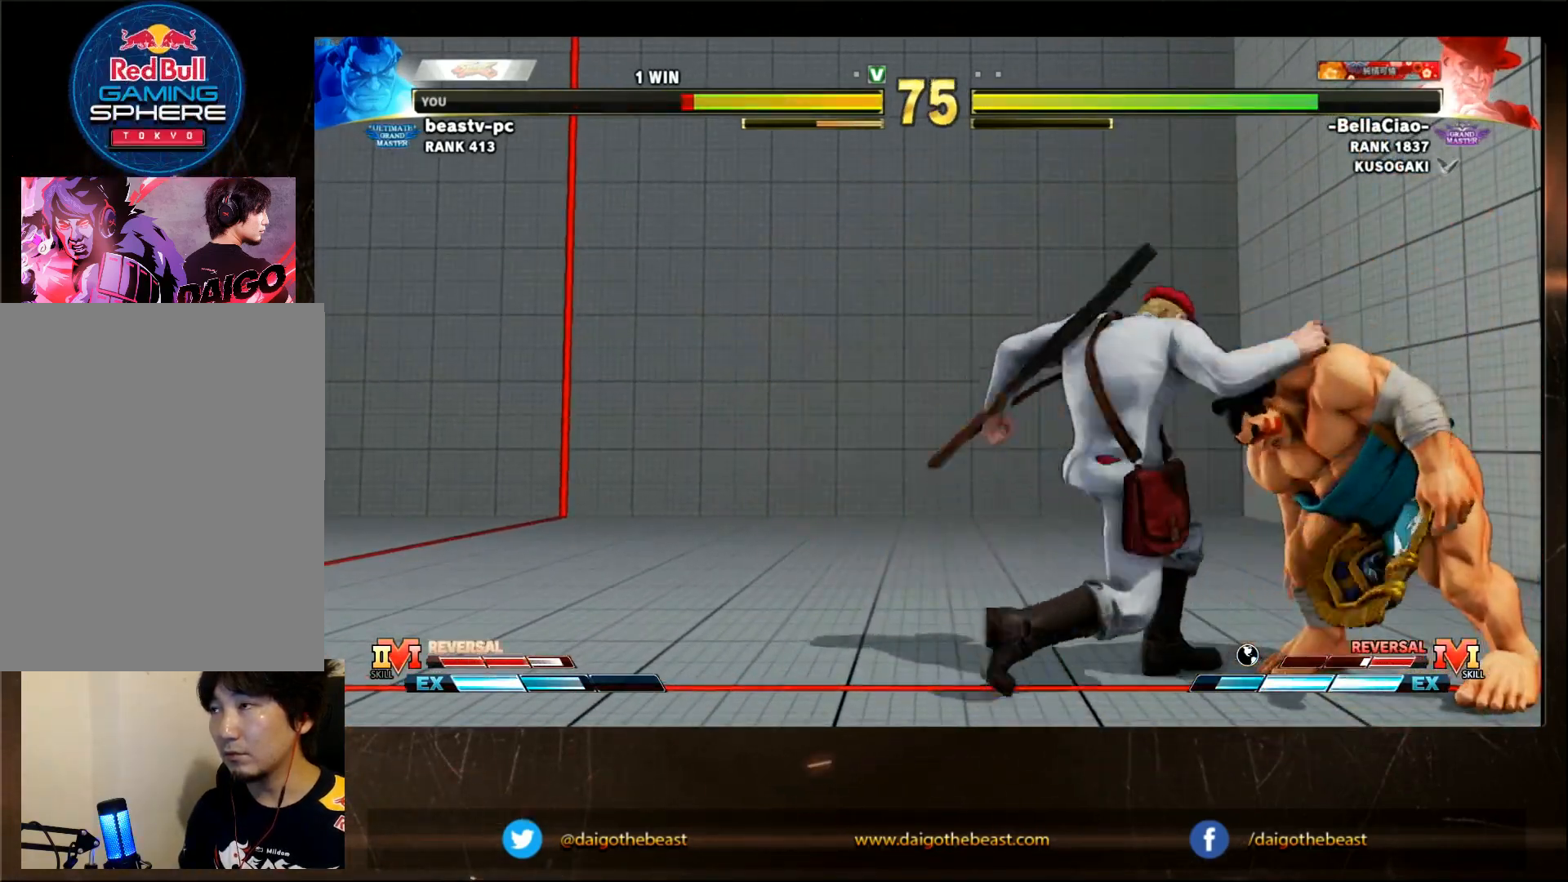
{"dt_ms": 1000, "buttons": [], "left_stick": "down-right", "events": [[817, "CIRCLE", "down"], [817, "L2", "down"], [867, "CIRCLE", "up"], [867, "L2", "up"]]}
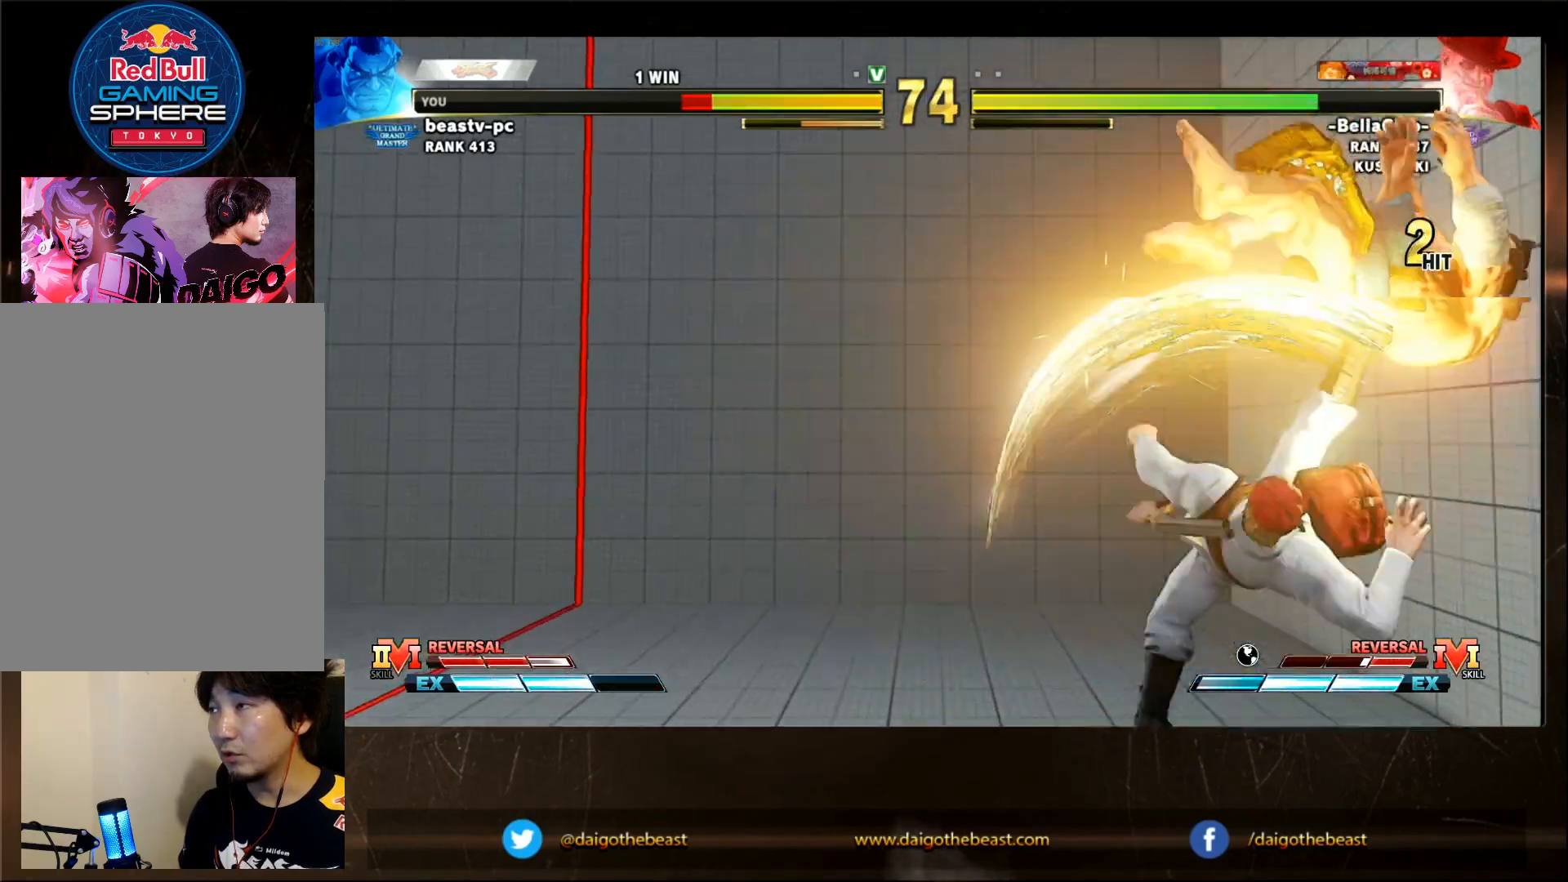
{"dt_ms": 500, "buttons": ["CIRCLE", "L2"], "left_stick": "down-right", "events": [[483, "CIRCLE", "down"], [483, "L2", "down"]]}
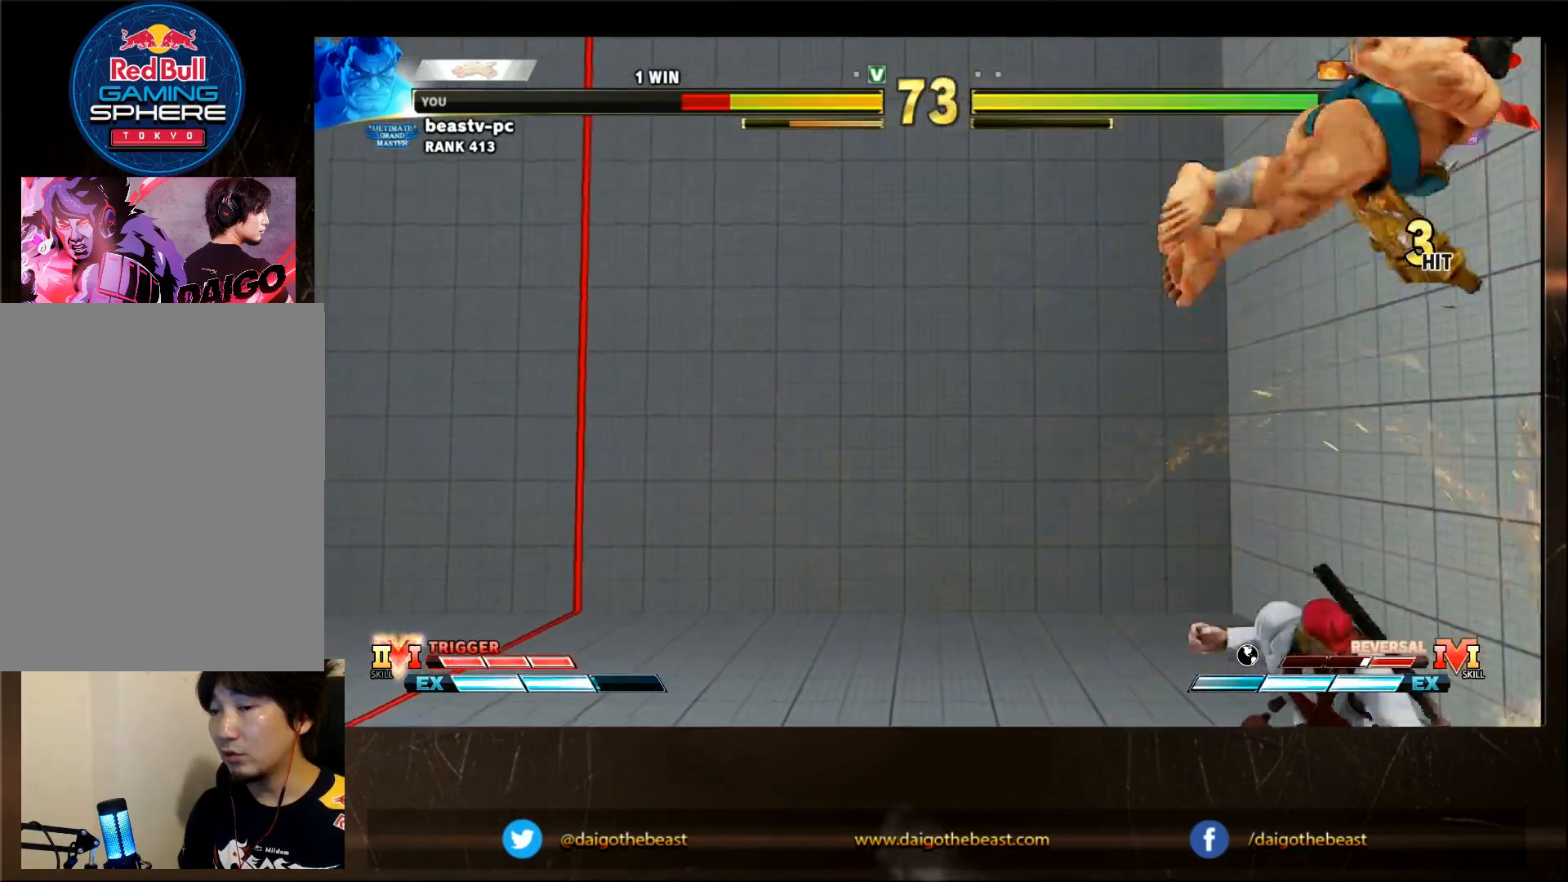
{"dt_ms": 500, "buttons": [], "left_stick": "down-right", "events": [[33, "CIRCLE", "up"], [33, "L2", "up"], [183, "CIRCLE", "down"], [183, "L2", "down"], [233, "CIRCLE", "up"], [233, "L2", "up"], [383, "CIRCLE", "down"], [383, "L2", "down"], [433, "CIRCLE", "up"], [433, "L2", "up"]]}
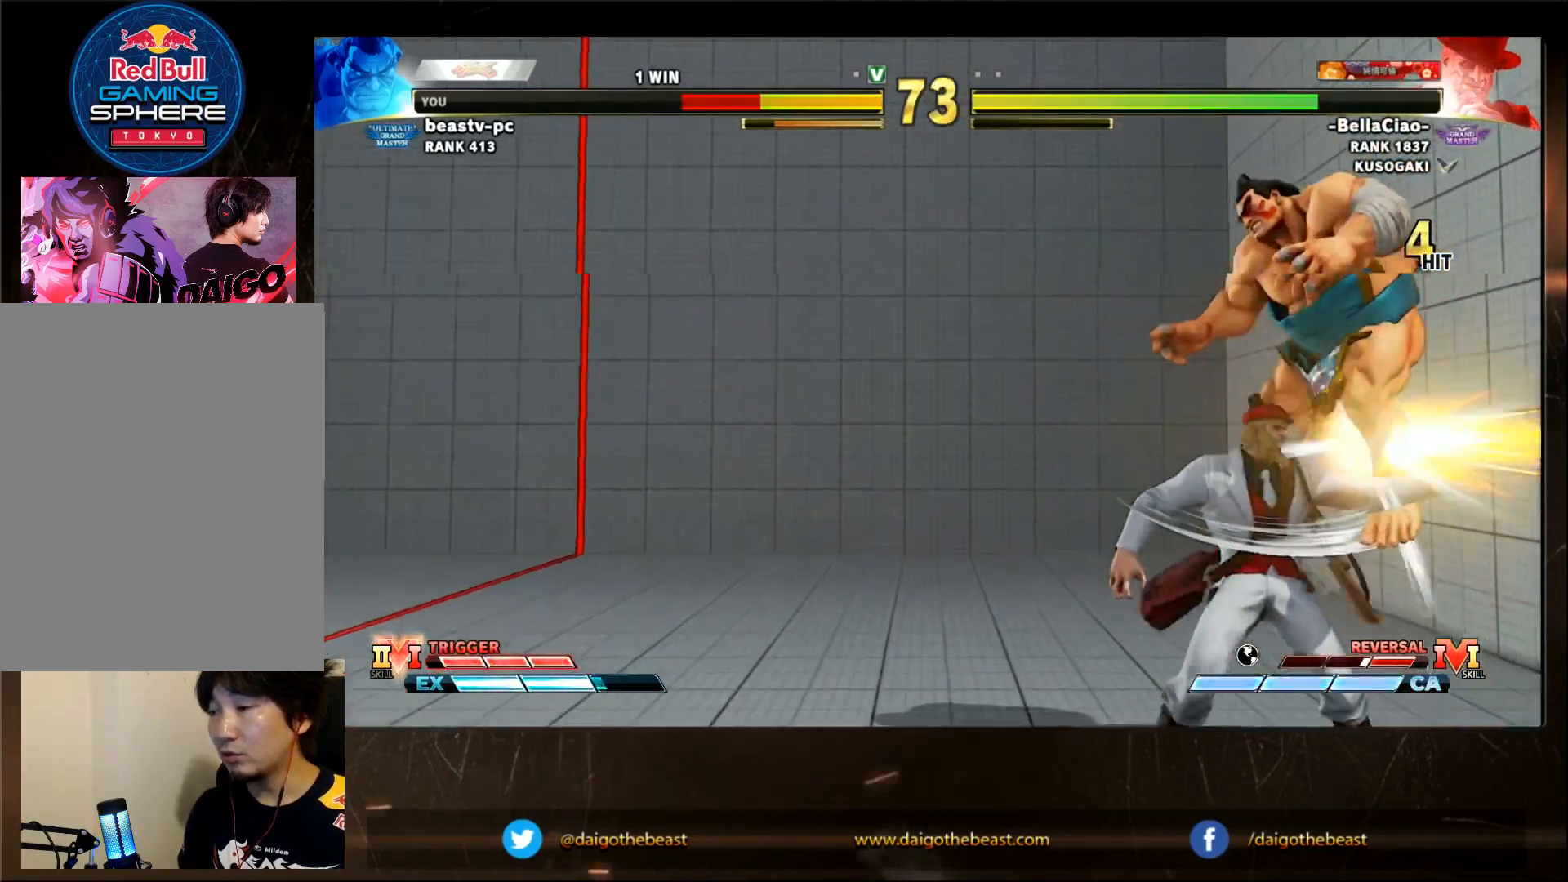
{"dt_ms": 500, "buttons": ["CIRCLE", "L2"], "left_stick": "down-right", "events": [[67, "CIRCLE", "down"], [67, "L2", "down"], [133, "CIRCLE", "up"], [133, "L2", "up"], [317, "CIRCLE", "down"], [317, "L2", "down"], [333, "CIRCLE", "up"], [333, "L2", "up"], [467, "CIRCLE", "down"], [467, "L2", "down"]]}
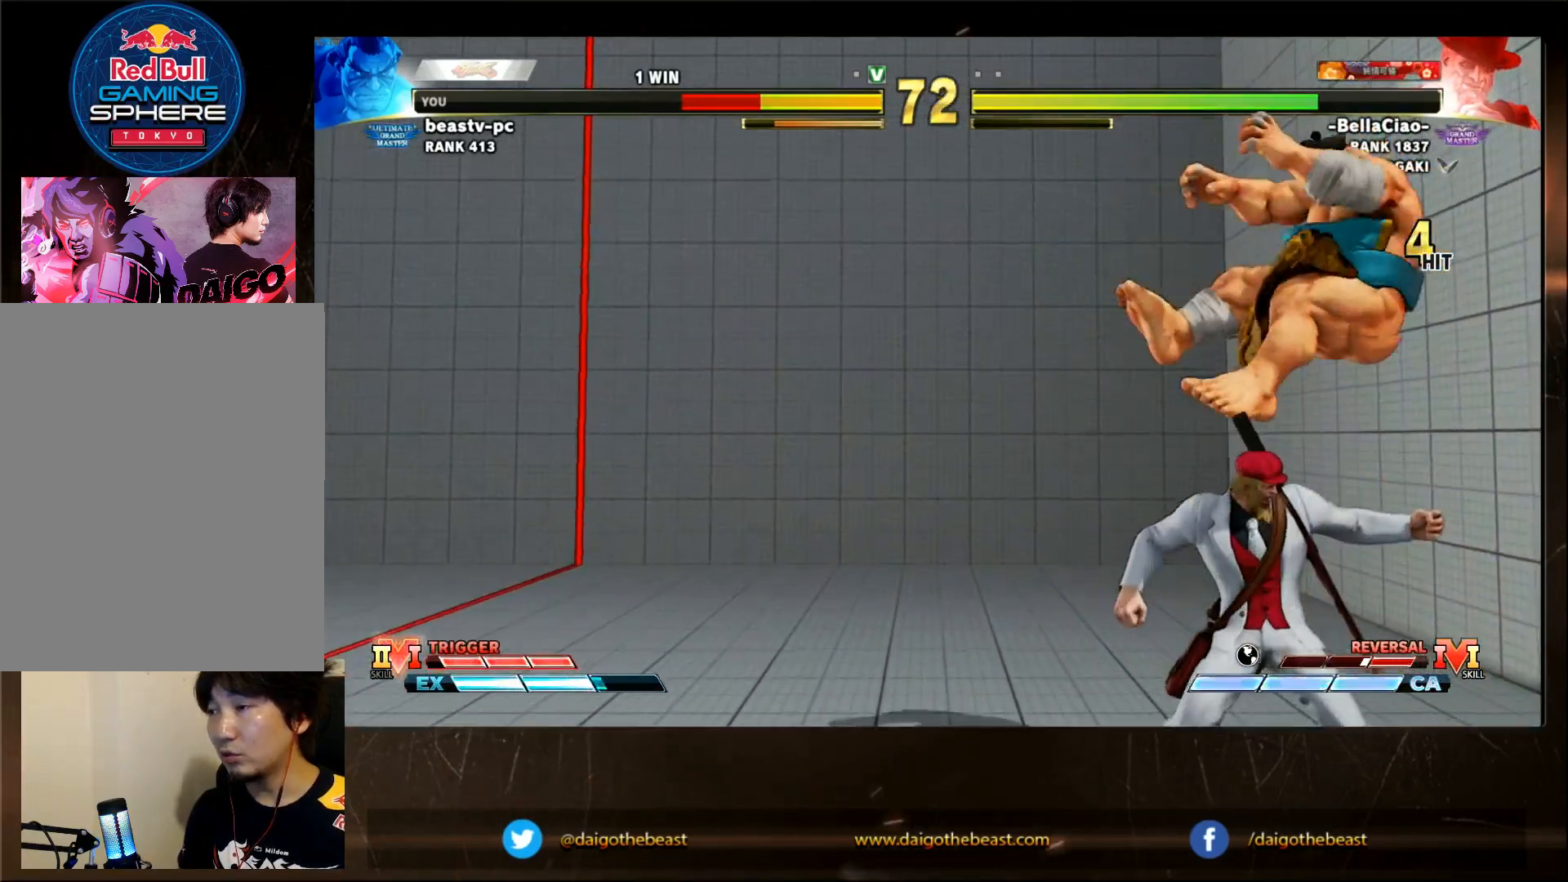
{"dt_ms": 500, "buttons": [], "left_stick": "down-right", "events": [[33, "CIRCLE", "up"], [33, "L2", "up"], [167, "CIRCLE", "down"], [167, "L2", "down"], [217, "CIRCLE", "up"], [233, "L2", "up"]]}
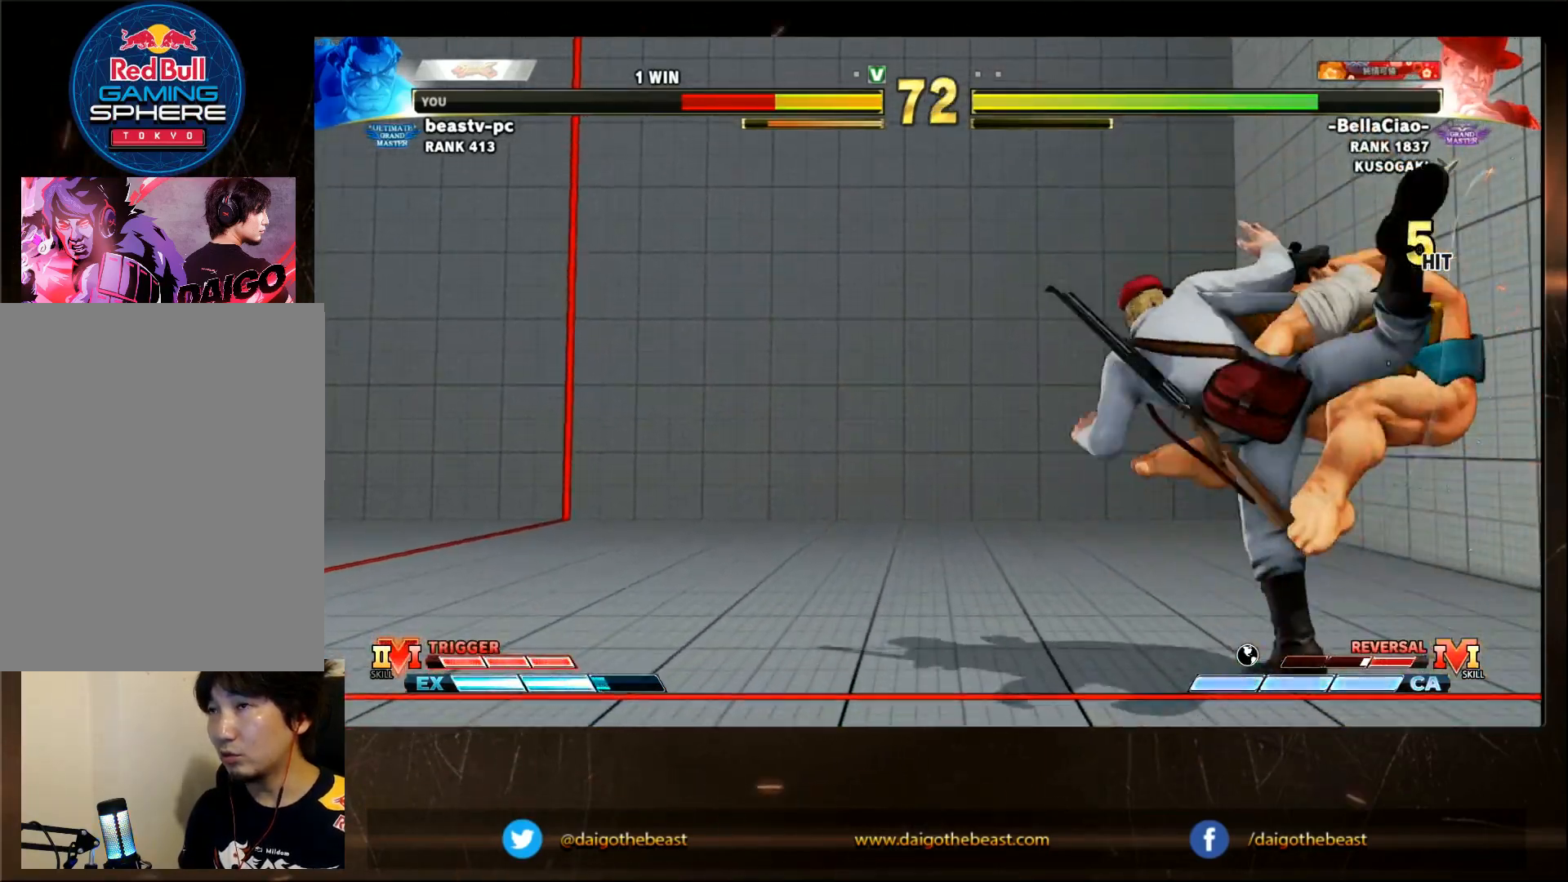
{"dt_ms": 500, "buttons": [], "left_stick": "down-right", "events": [[50, "CIRCLE", "down"], [50, "L2", "down"], [100, "CIRCLE", "up"], [100, "L2", "up"], [233, "L2", "down"], [300, "L2", "up"], [400, "L2", "down"], [467, "L2", "up"]]}
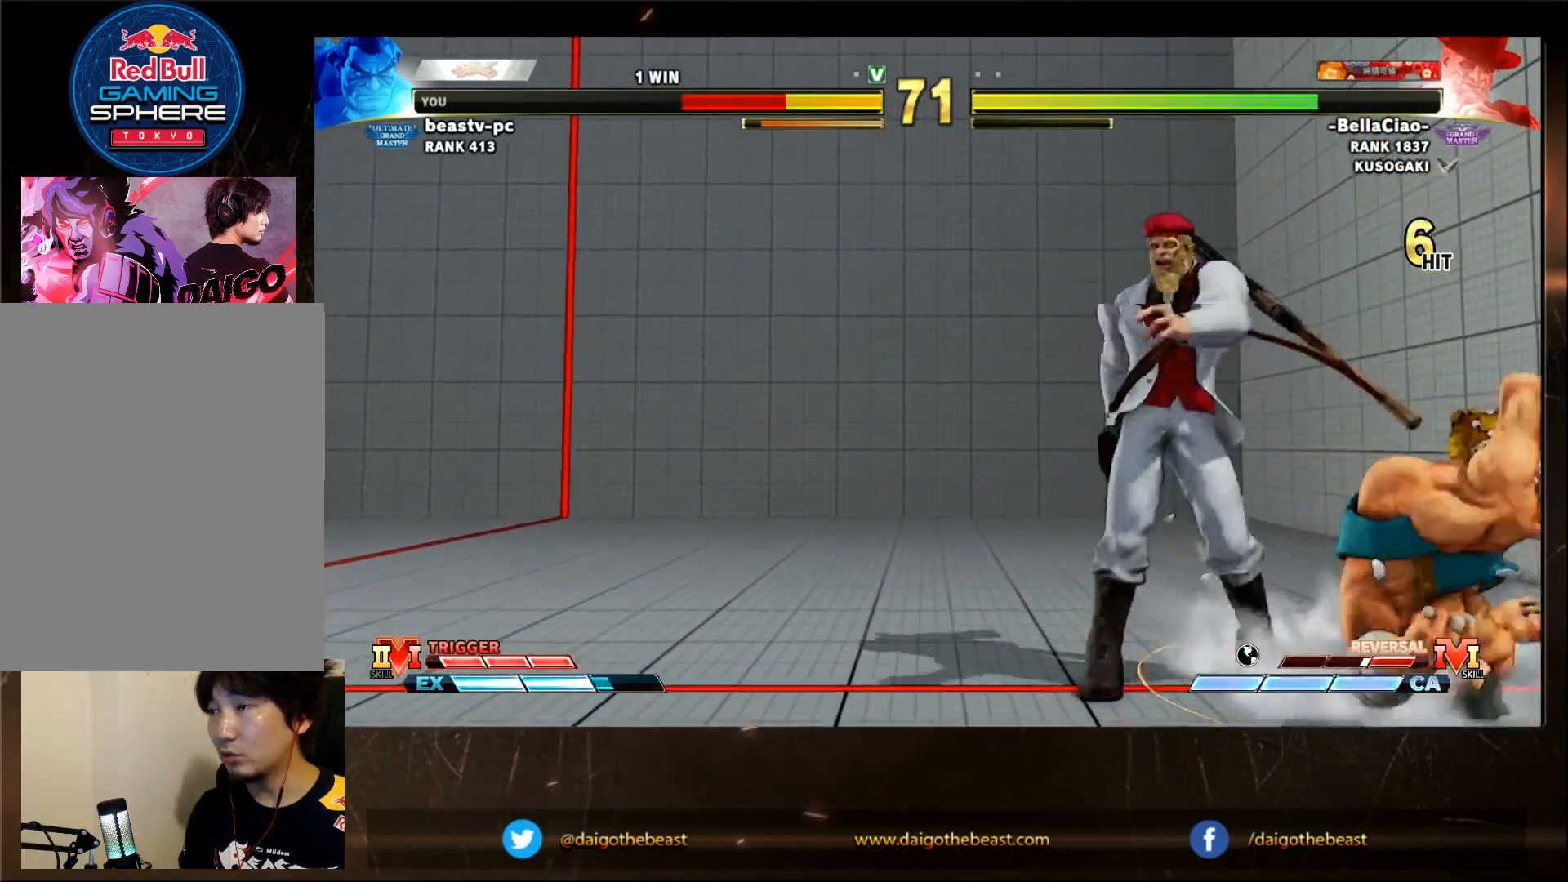
{"dt_ms": 1000, "buttons": [], "left_stick": "down-right", "events": [[367, "CROSS", "down"], [367, "SQUARE", "down"], [433, "CROSS", "up"], [433, "SQUARE", "up"], [817, "CIRCLE", "down"], [817, "L2", "down"], [883, "CIRCLE", "up"], [883, "L2", "up"]]}
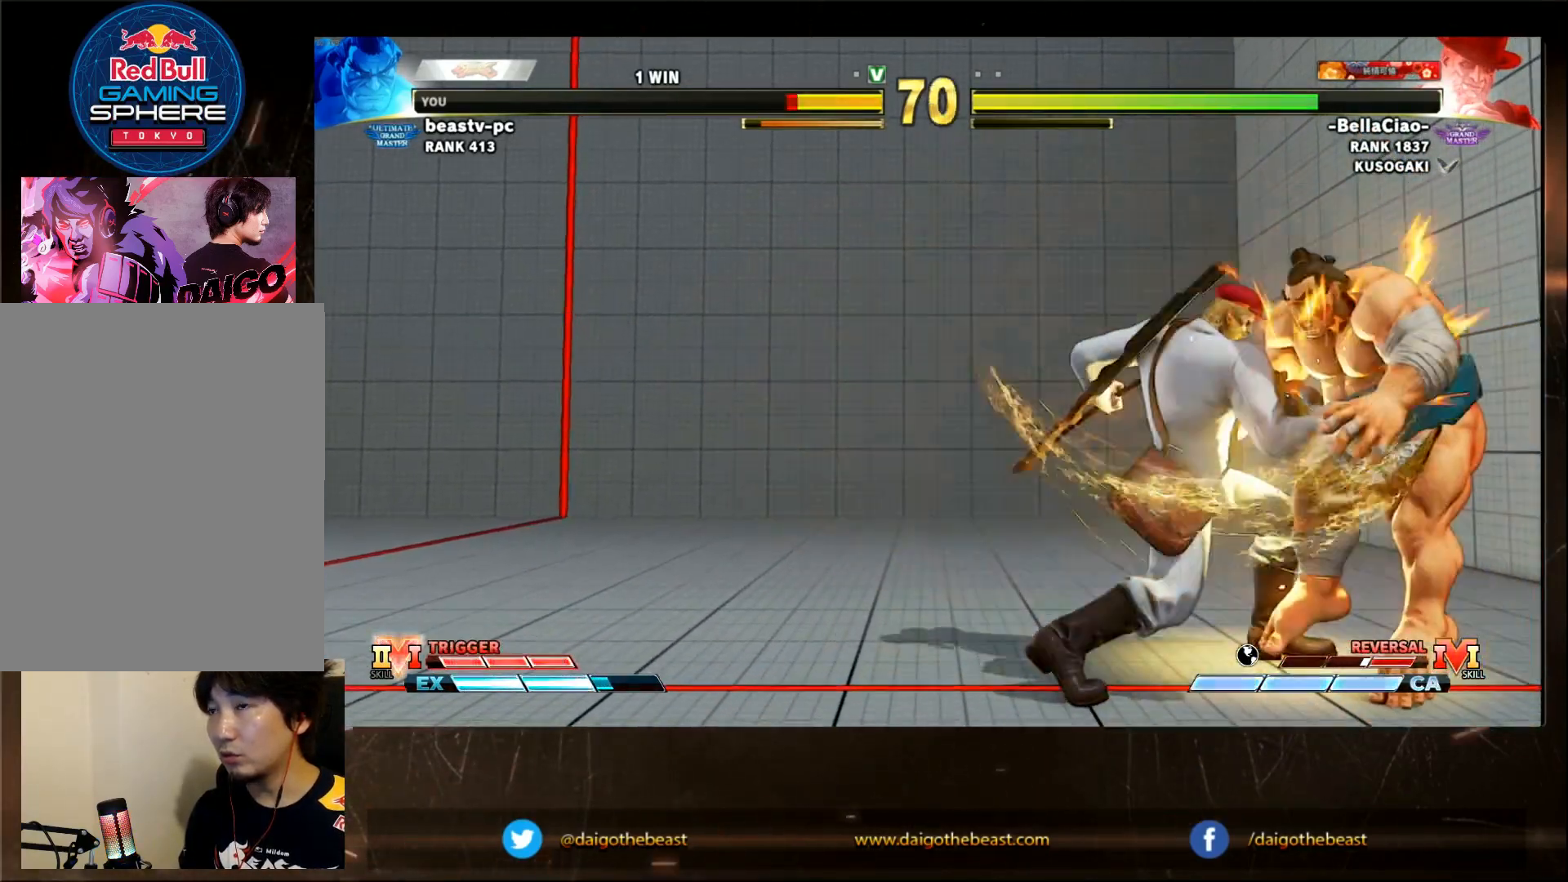
{"dt_ms": 500, "buttons": ["L2"], "left_stick": "down-right", "events": [[483, "L2", "down"]]}
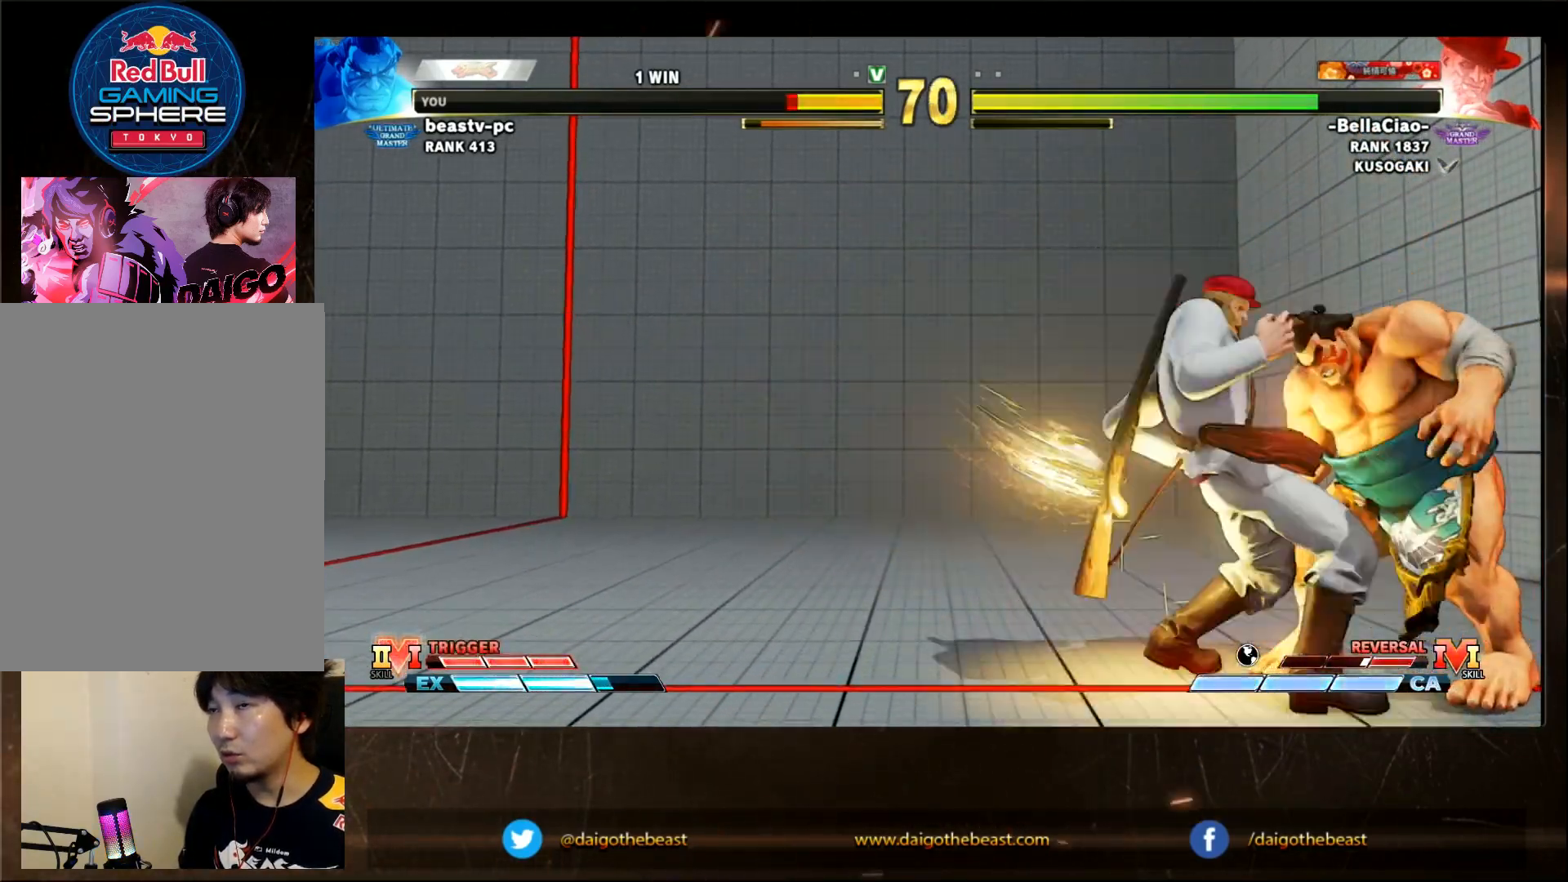
{"dt_ms": 500, "buttons": [], "left_stick": "down-right", "events": [[33, "CIRCLE", "down"], [100, "CIRCLE", "up"], [100, "L2", "up"], [233, "L2", "down"], [267, "CIRCLE", "down"], [300, "CIRCLE", "up"], [300, "L2", "up"]]}